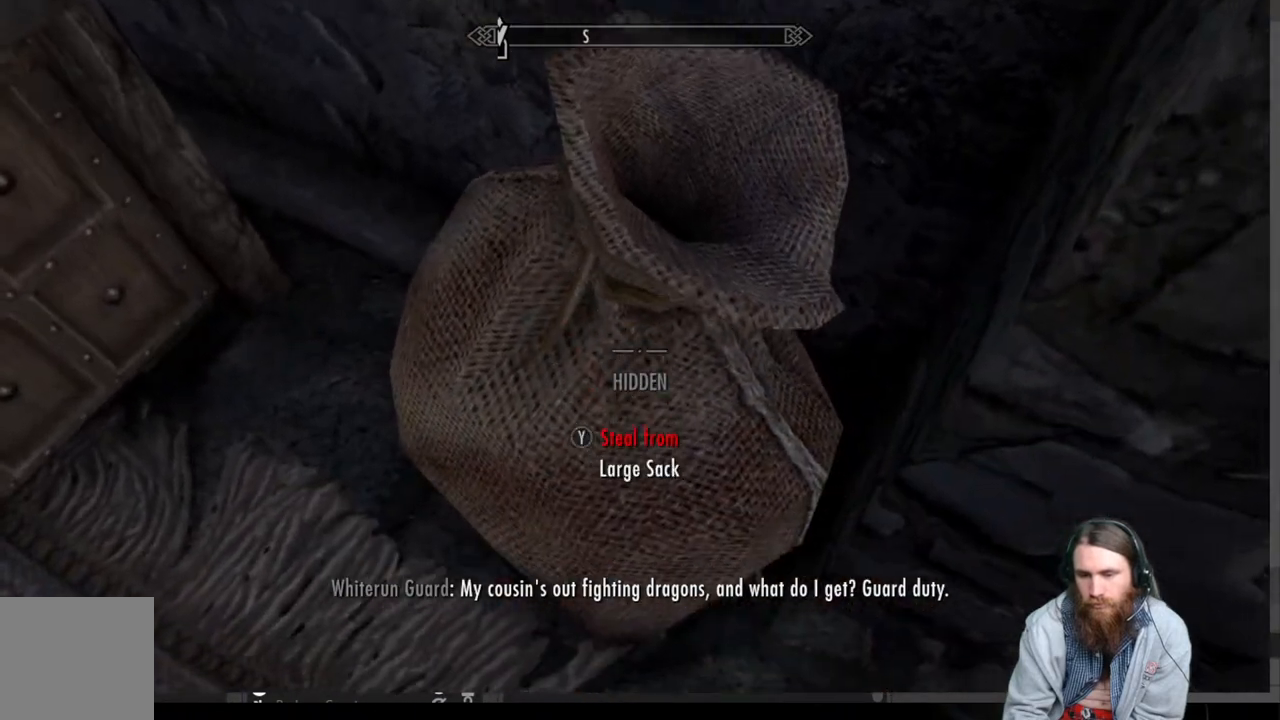
Gameplay with a controller (Xbox layout); each line is a JSON object with the inputs held at the frame after it. "events" lists button and stick changes between this image and that frame as [ms after this image, input, new state], when the widget could be followed in between.
{"buttons": [], "left_stick": "center", "right_stick": "center", "events": [[150, "Y", "down"], [283, "Y", "up"]]}
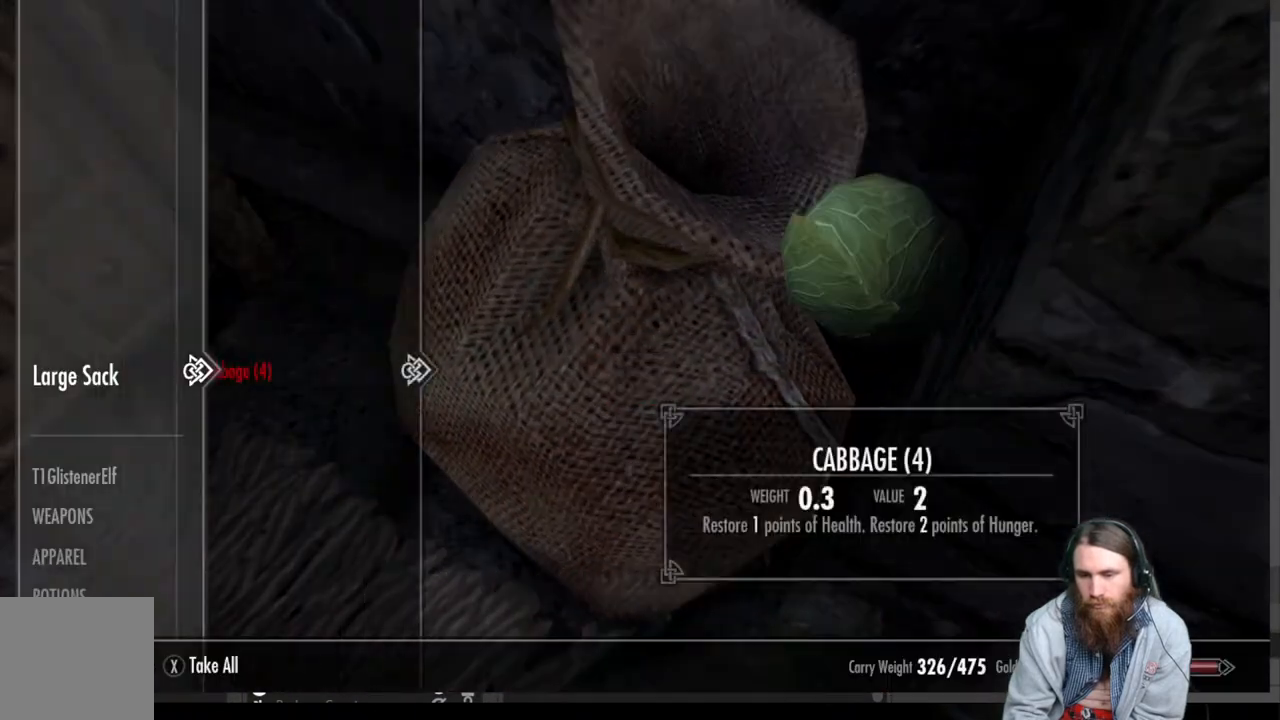
{"buttons": [], "left_stick": "center", "right_stick": "center", "events": [[317, "X", "down"], [400, "X", "up"]]}
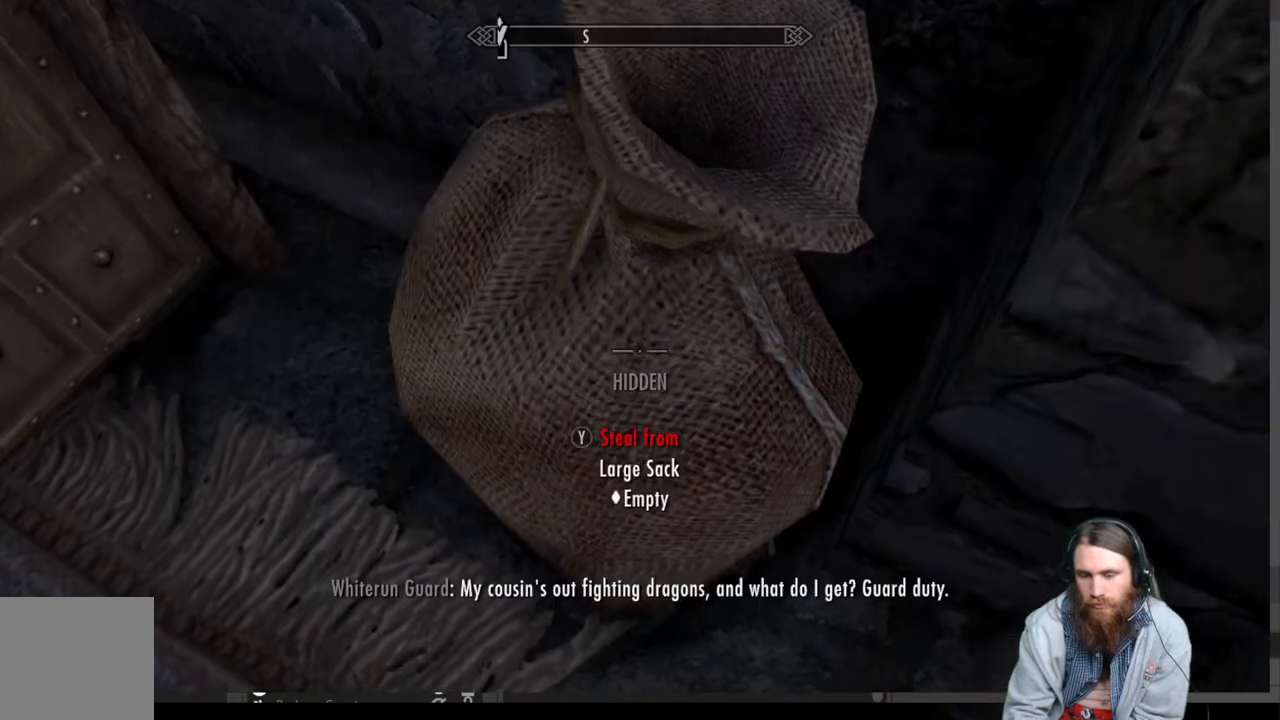
{"buttons": [], "left_stick": "center", "right_stick": "up-left", "events": [[67, "right_stick", "up-left"]]}
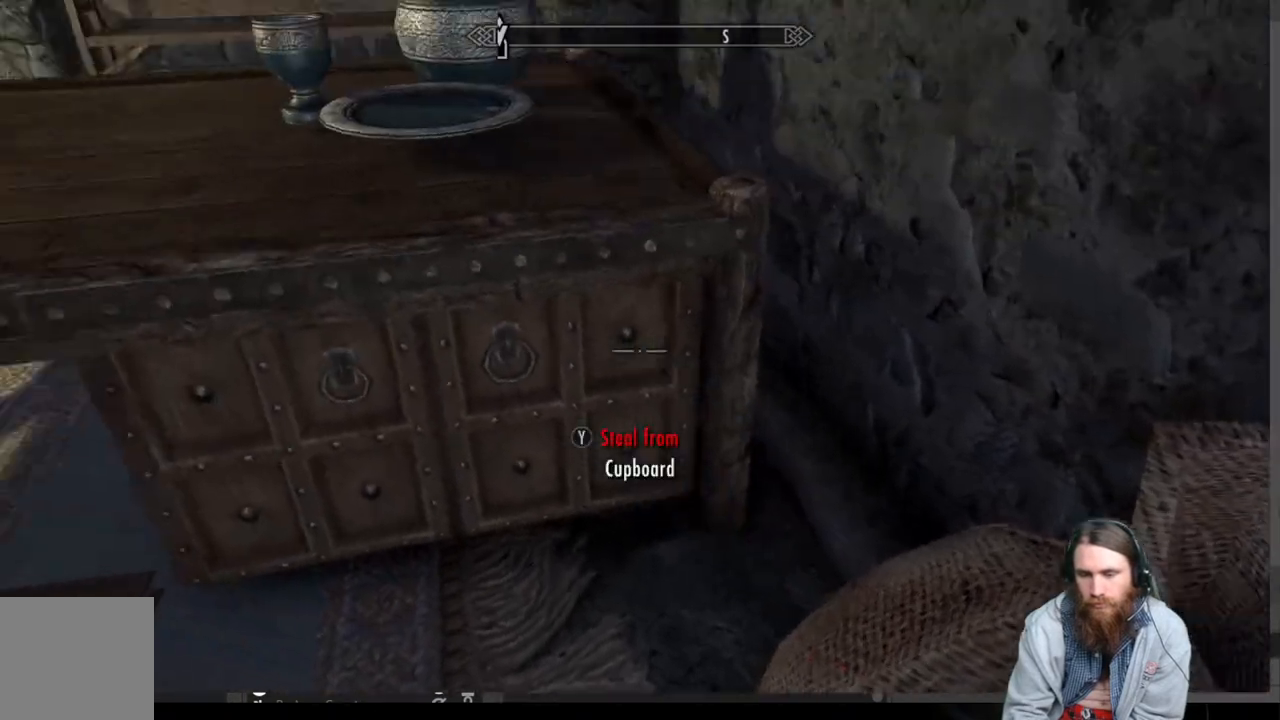
{"buttons": ["Y"], "left_stick": "center", "right_stick": "center", "events": [[33, "right_stick", "center"], [483, "Y", "down"]]}
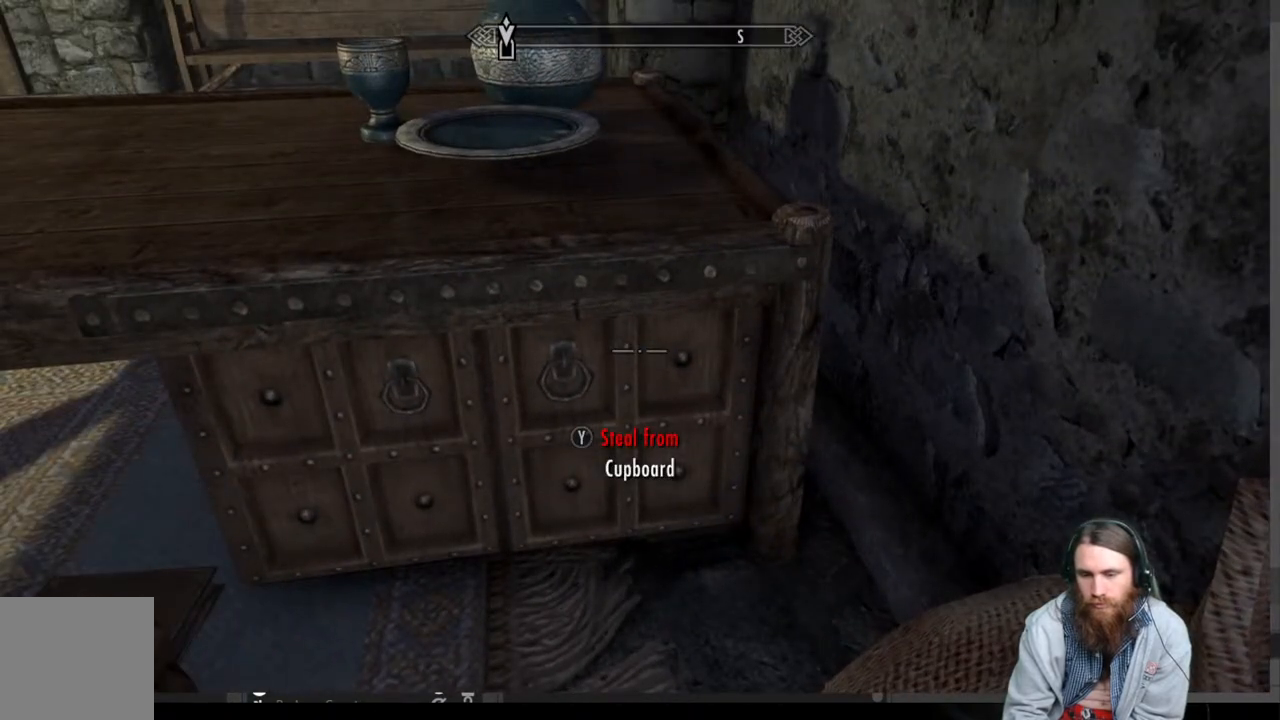
{"buttons": [], "left_stick": "center", "right_stick": "center", "events": [[100, "Y", "up"]]}
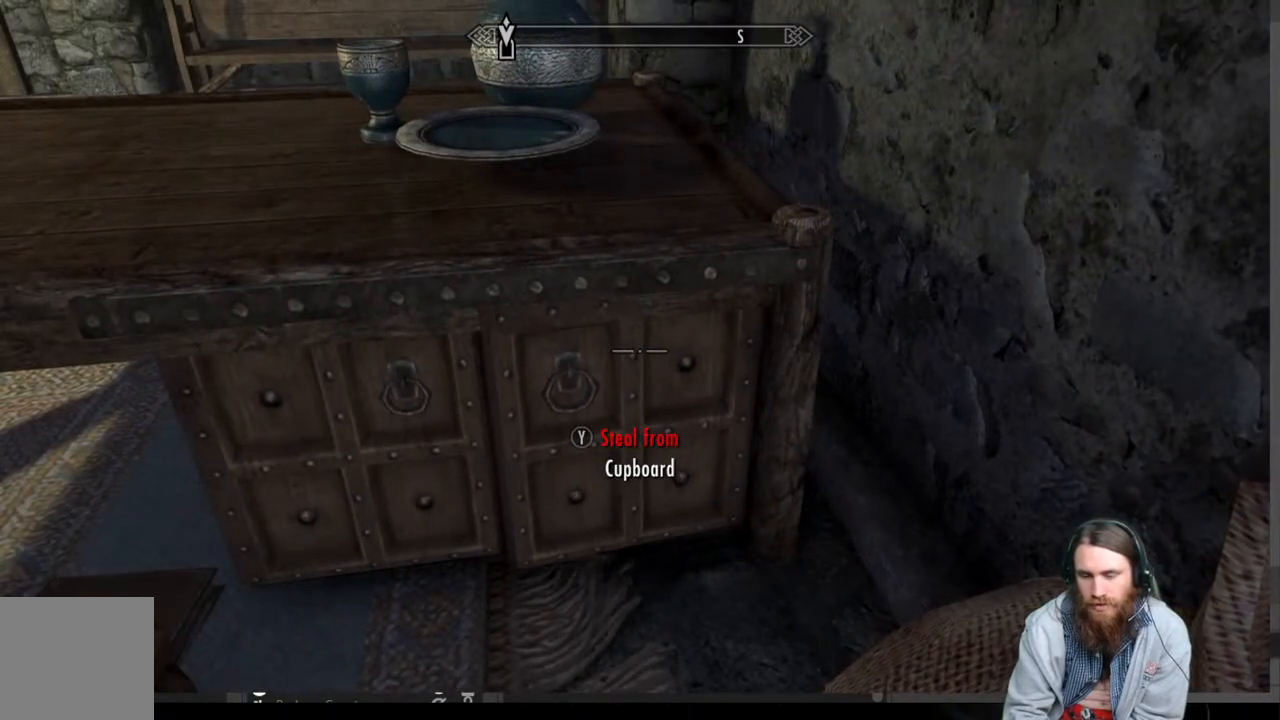
{"buttons": [], "left_stick": "center", "right_stick": "center", "events": []}
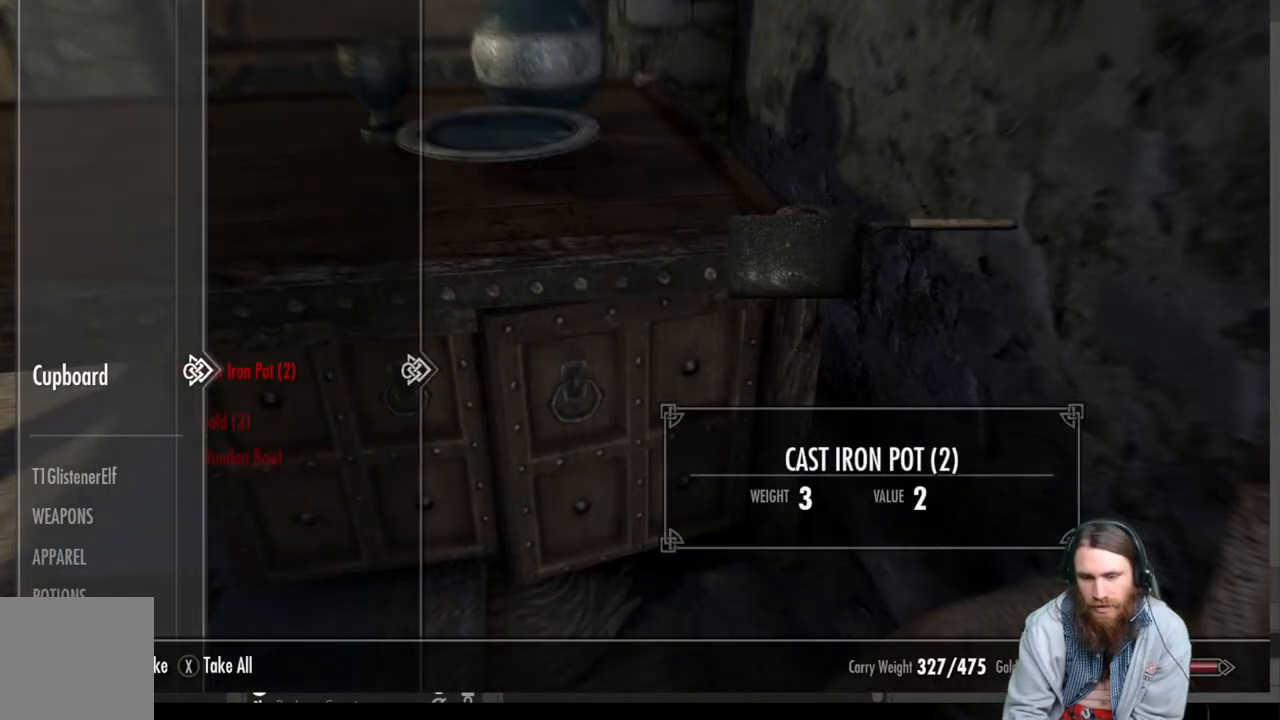
{"buttons": [], "left_stick": "center", "right_stick": "center", "events": []}
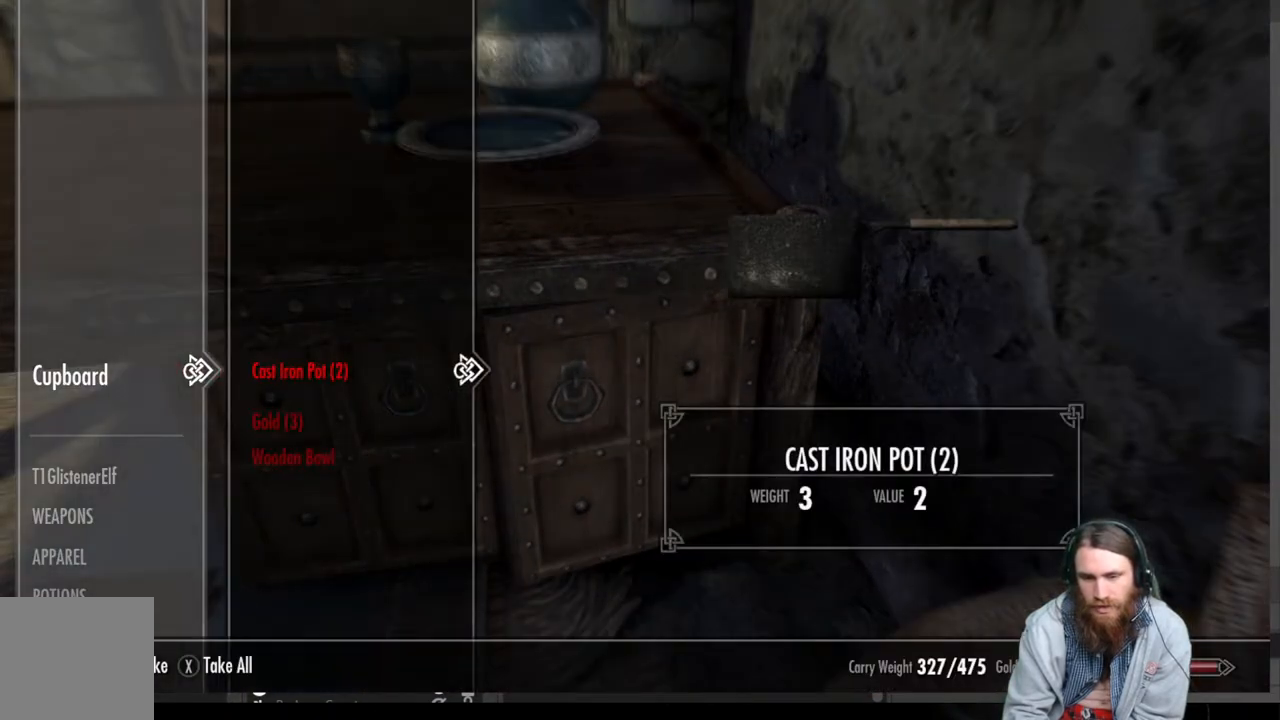
{"buttons": [], "left_stick": "center", "right_stick": "center", "events": [[267, "DPAD_DOWN", "down"], [383, "DPAD_DOWN", "up"]]}
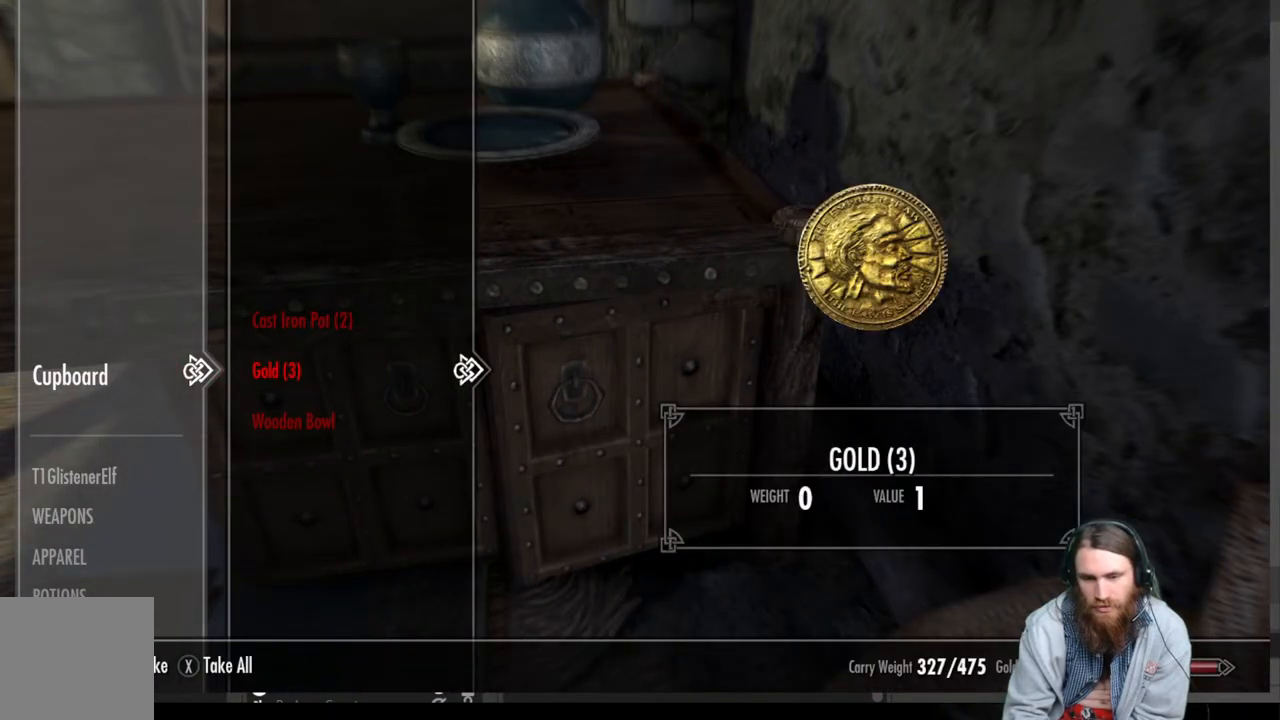
{"buttons": ["B"], "left_stick": "center", "right_stick": "center", "events": [[200, "A", "down"], [317, "A", "up"], [500, "B", "down"]]}
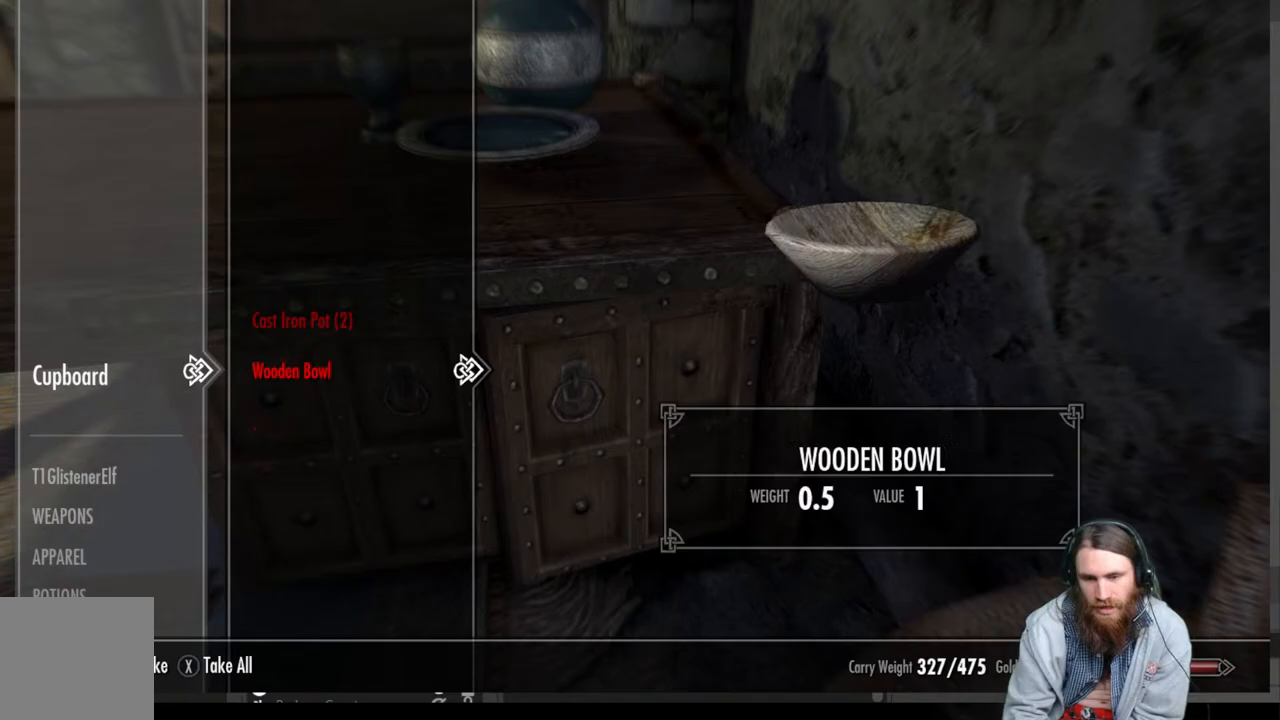
{"buttons": [], "left_stick": "center", "right_stick": "center", "events": [[100, "B", "up"], [267, "right_stick", "left"], [350, "right_stick", "up-left"], [483, "right_stick", "center"]]}
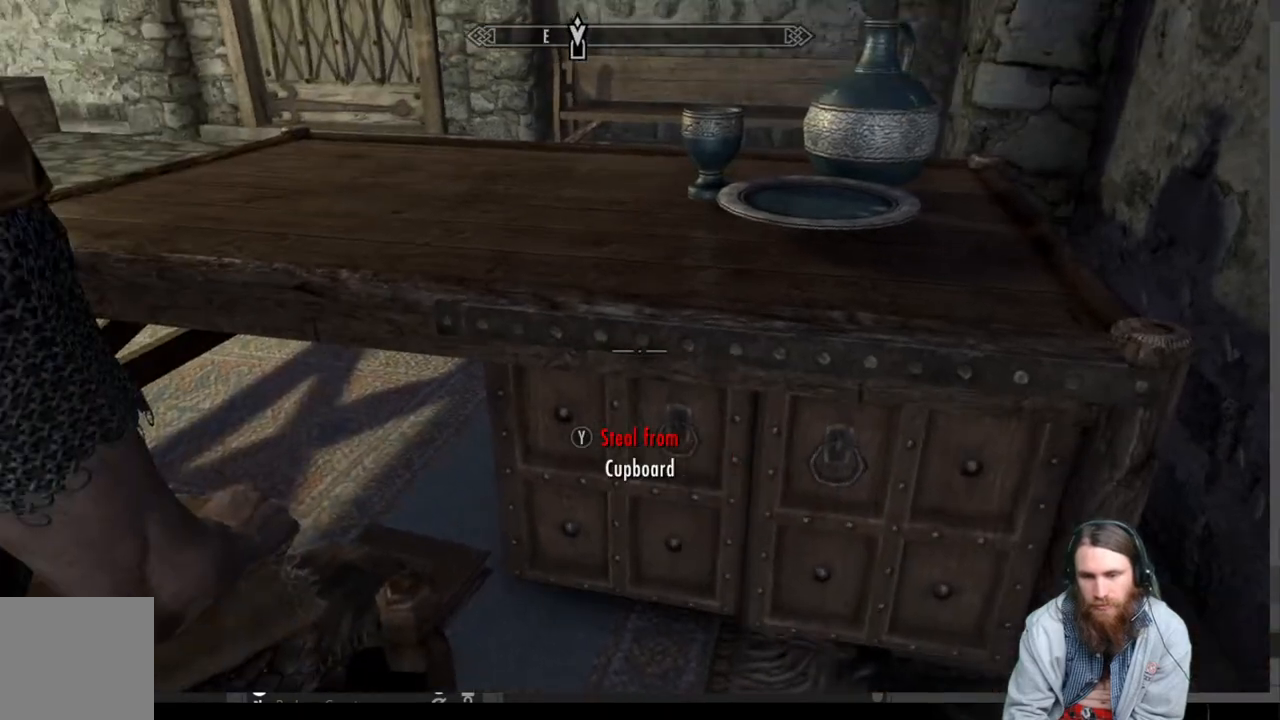
{"buttons": ["A"], "left_stick": "up", "right_stick": "center", "events": [[50, "A", "down"], [200, "left_stick", "up"]]}
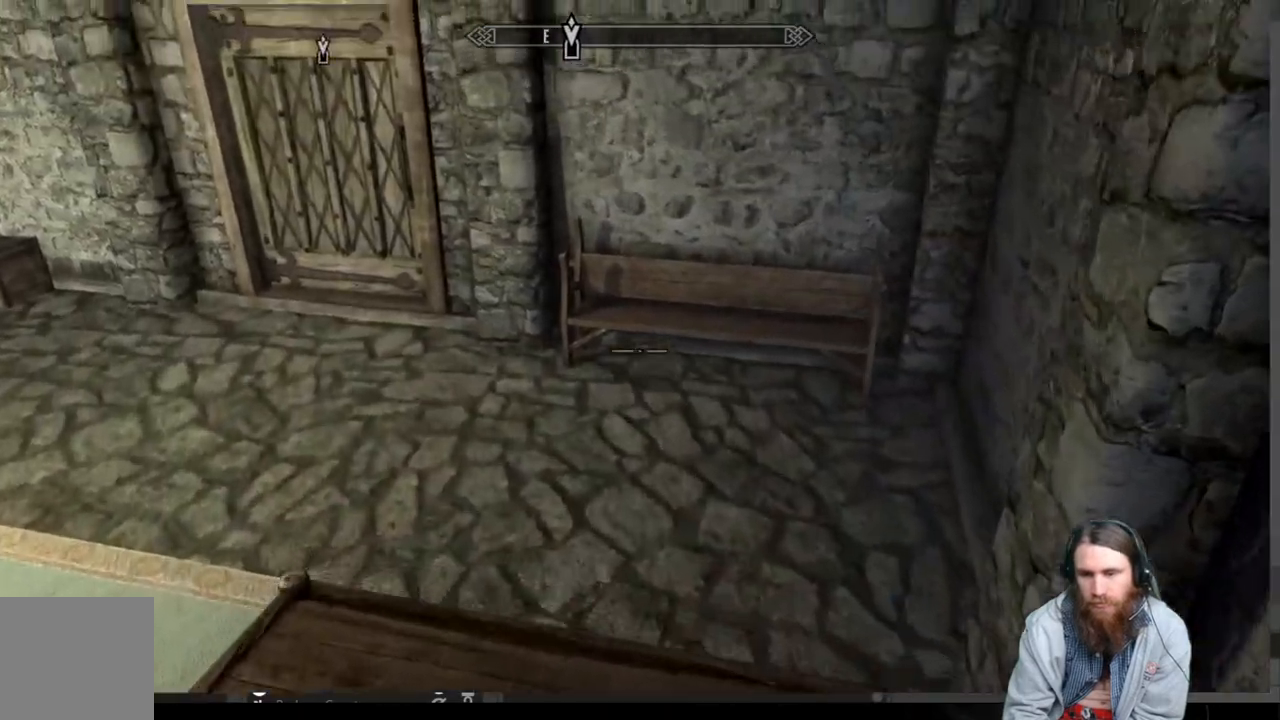
{"buttons": ["A"], "left_stick": "up-left", "right_stick": "up-left", "events": [[33, "left_stick", "up-left"], [417, "A", "up"], [417, "right_stick", "up-left"], [500, "A", "down"]]}
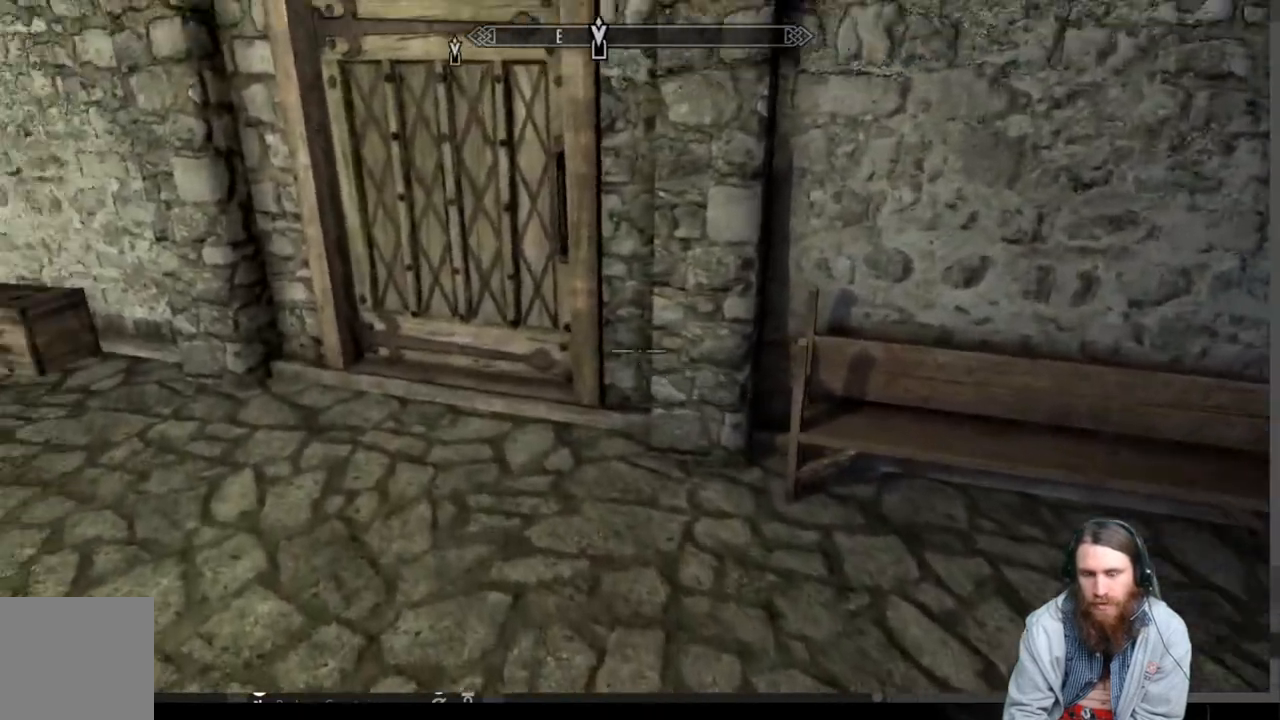
{"buttons": [], "left_stick": "up", "right_stick": "center", "events": [[133, "A", "up"], [133, "left_stick", "up"], [133, "right_stick", "center"], [167, "L3", "down"], [300, "L3", "up"]]}
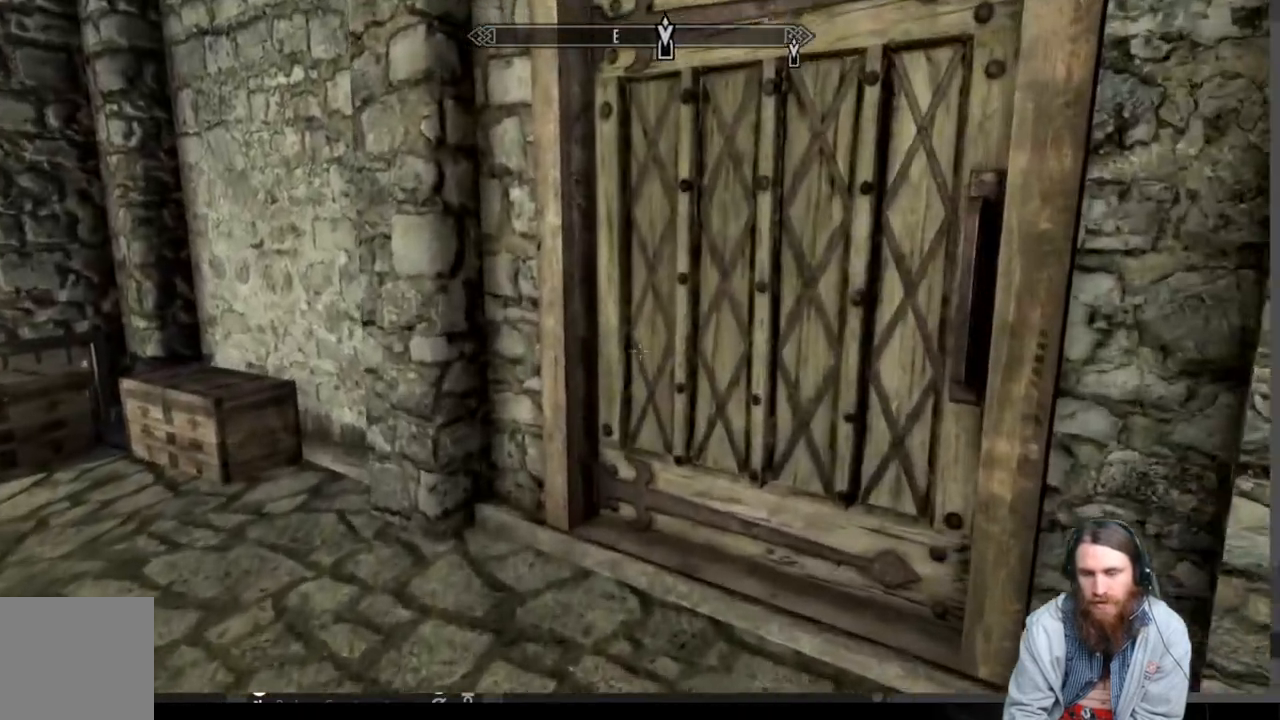
{"buttons": [], "left_stick": "center", "right_stick": "left", "events": [[167, "left_stick", "center"], [267, "right_stick", "left"]]}
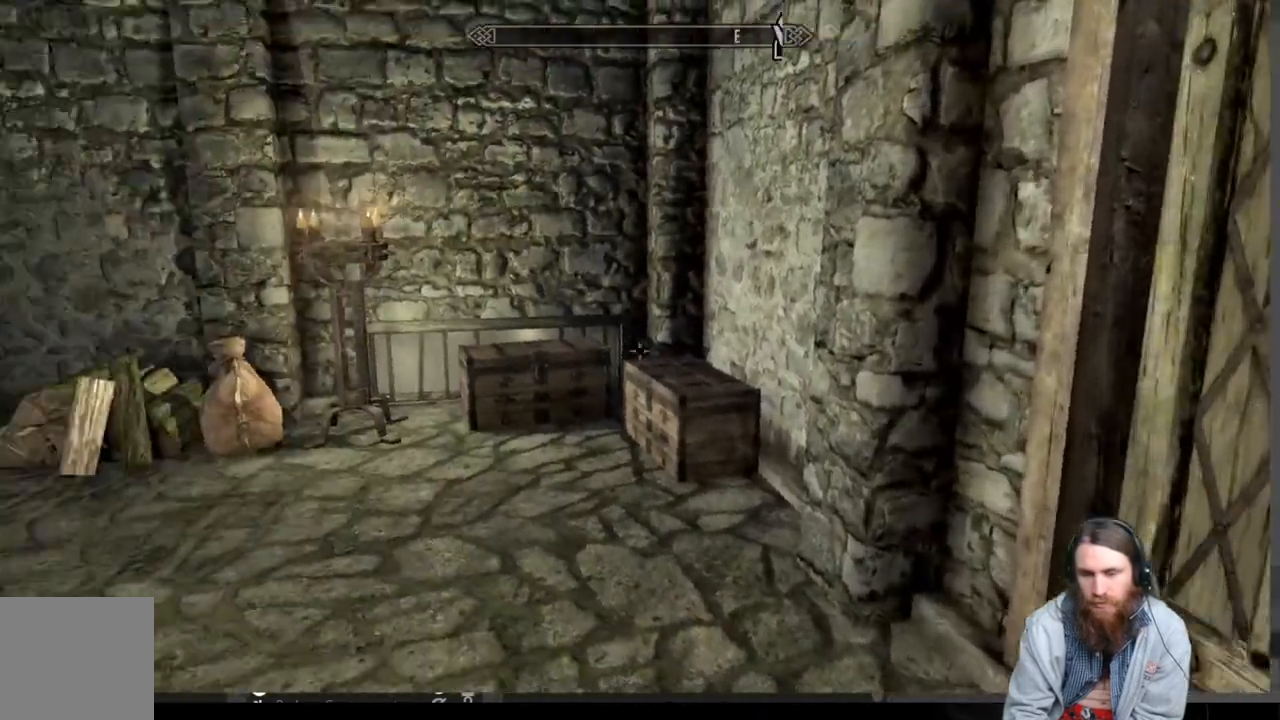
{"buttons": [], "left_stick": "up-left", "right_stick": "down-right", "events": [[33, "right_stick", "center"], [183, "left_stick", "up"], [350, "right_stick", "down"], [400, "right_stick", "down-right"], [467, "left_stick", "up-left"]]}
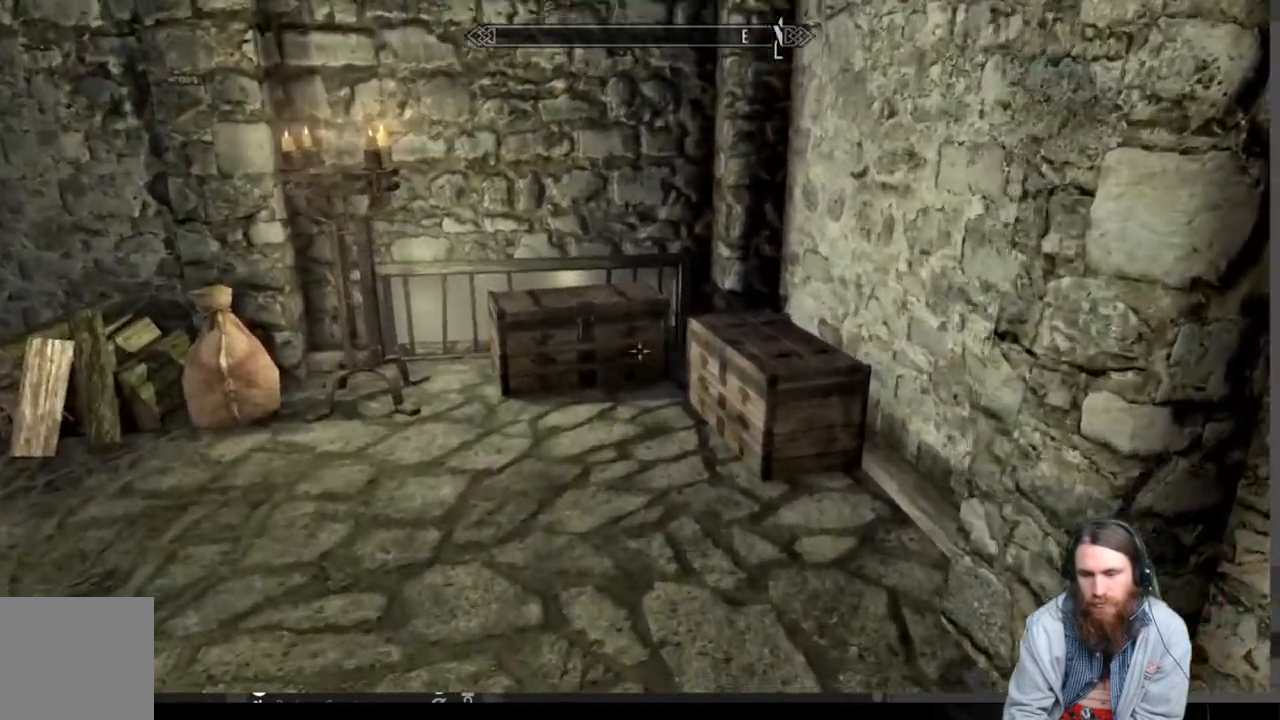
{"buttons": [], "left_stick": "center", "right_stick": "center", "events": [[50, "right_stick", "center"], [117, "left_stick", "up"], [117, "right_stick", "down-right"], [317, "right_stick", "center"], [367, "left_stick", "center"]]}
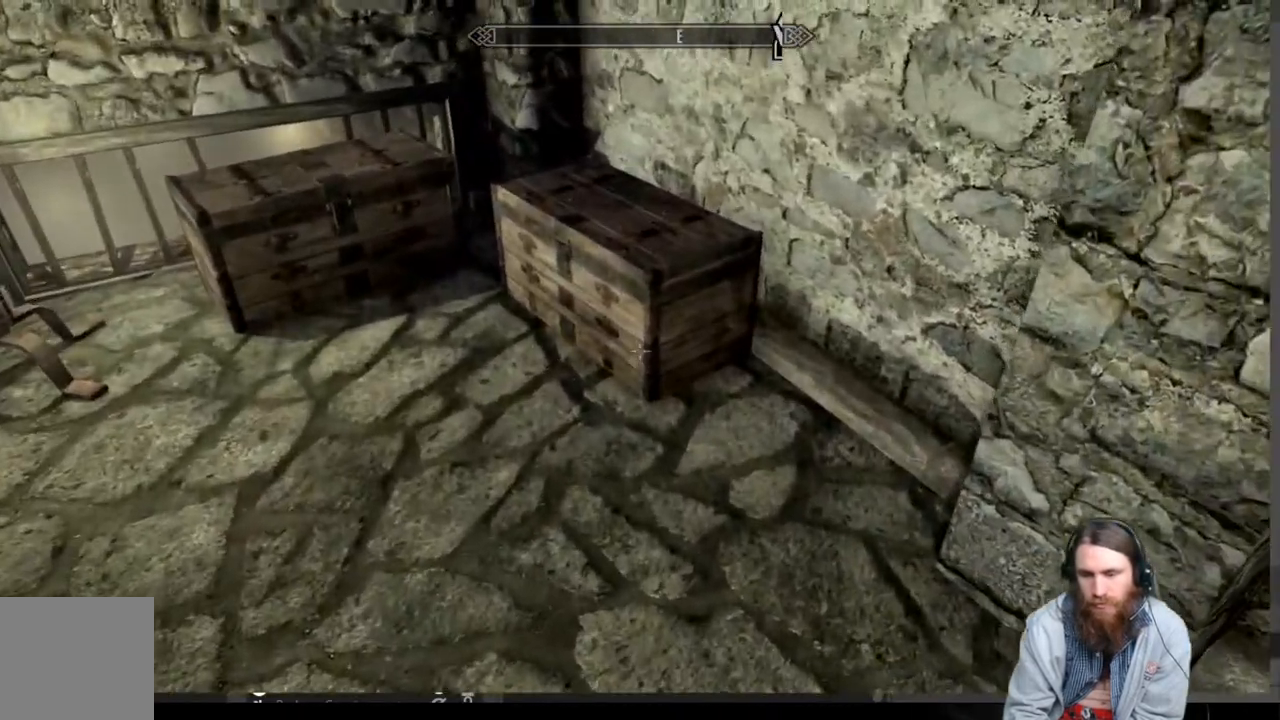
{"buttons": [], "left_stick": "center", "right_stick": "center", "events": [[50, "left_stick", "up-left"], [67, "right_stick", "left"], [217, "left_stick", "center"], [433, "right_stick", "center"]]}
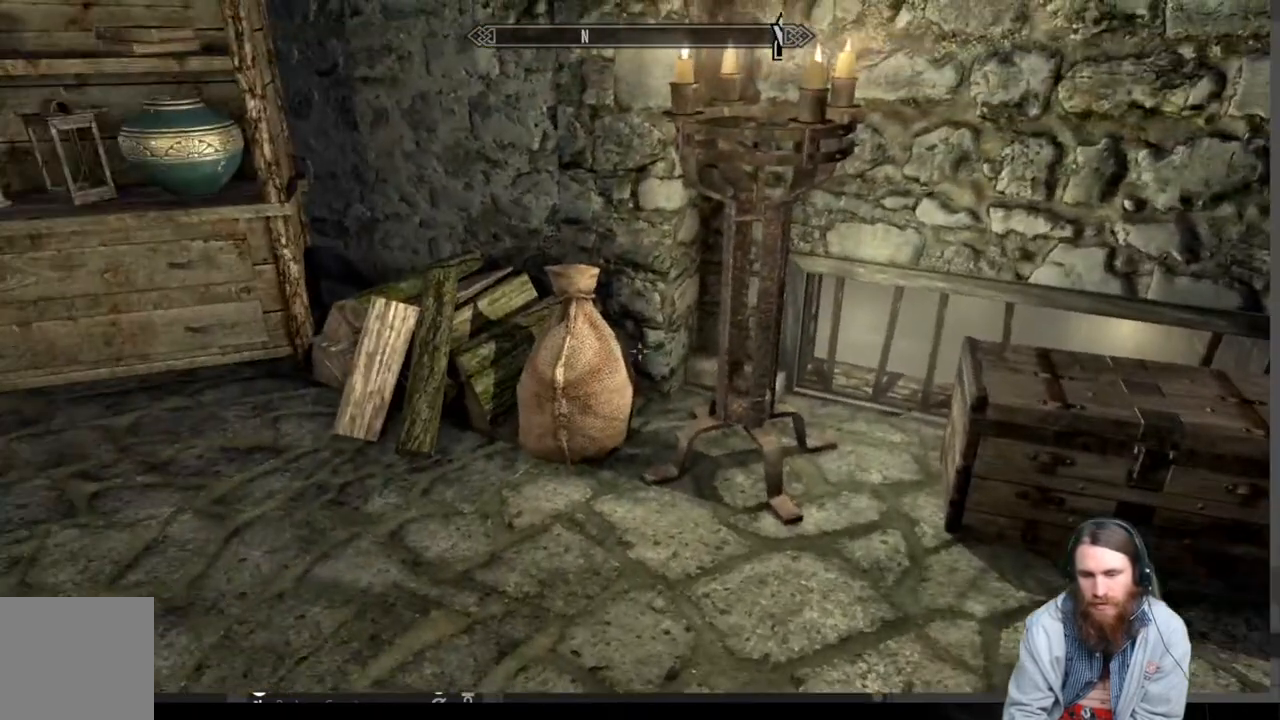
{"buttons": [], "left_stick": "up", "right_stick": "down", "events": [[67, "right_stick", "down"], [183, "left_stick", "up"], [233, "right_stick", "center"], [400, "right_stick", "down"]]}
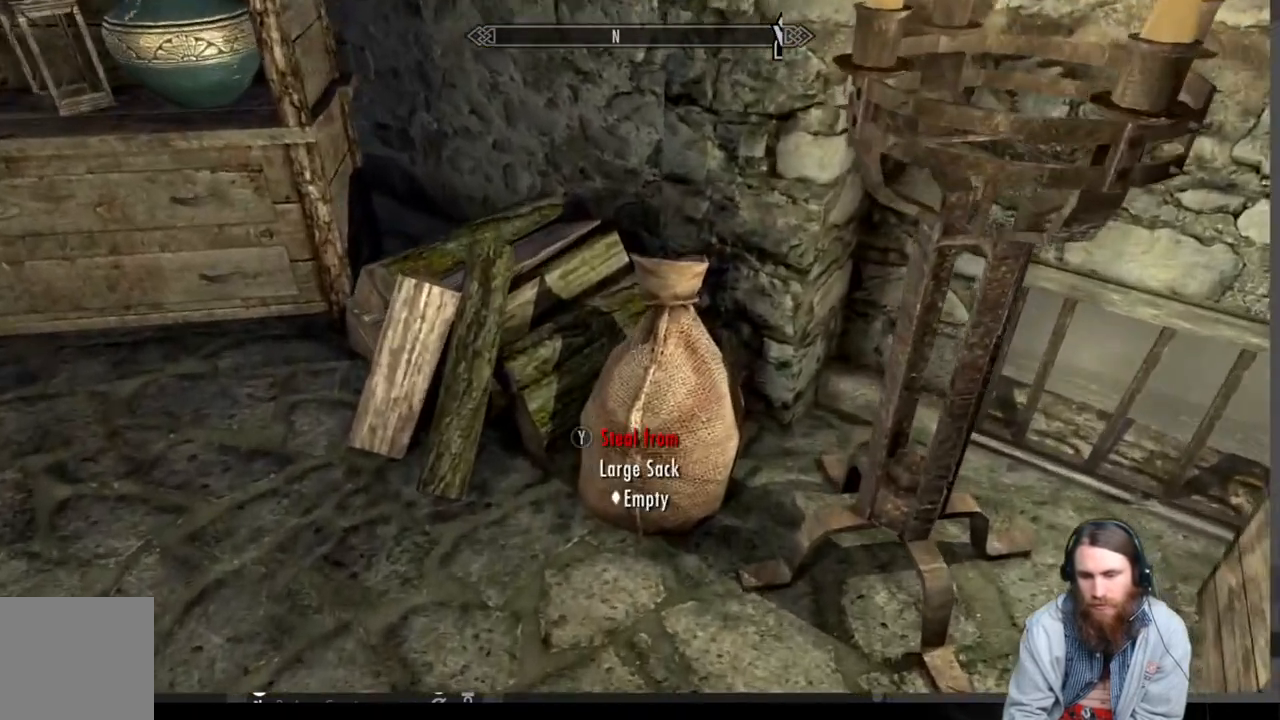
{"buttons": [], "left_stick": "center", "right_stick": "center", "events": [[17, "left_stick", "center"], [50, "right_stick", "center"], [300, "L3", "down"], [400, "L3", "up"]]}
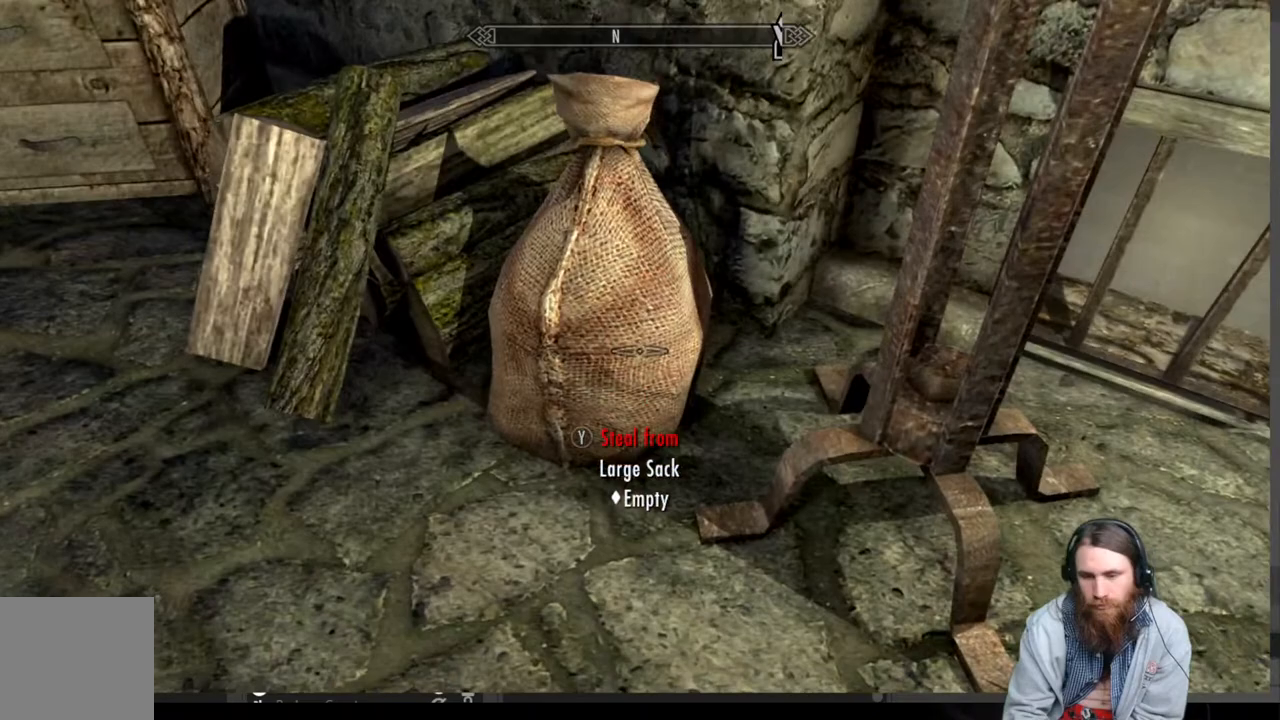
{"buttons": [], "left_stick": "up-left", "right_stick": "up-left", "events": [[200, "left_stick", "up-left"], [200, "right_stick", "up-left"]]}
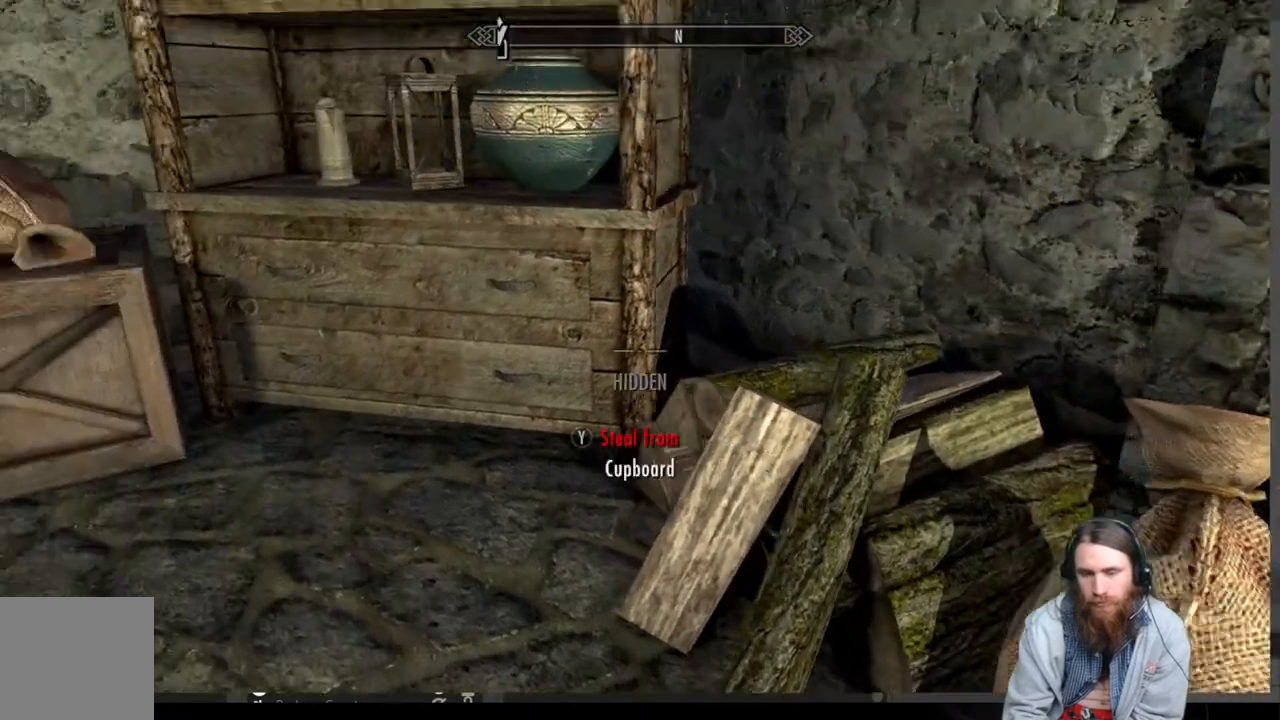
{"buttons": [], "left_stick": "center", "right_stick": "down", "events": [[67, "left_stick", "center"], [117, "right_stick", "center"], [267, "left_stick", "up"], [267, "right_stick", "down"], [483, "left_stick", "center"]]}
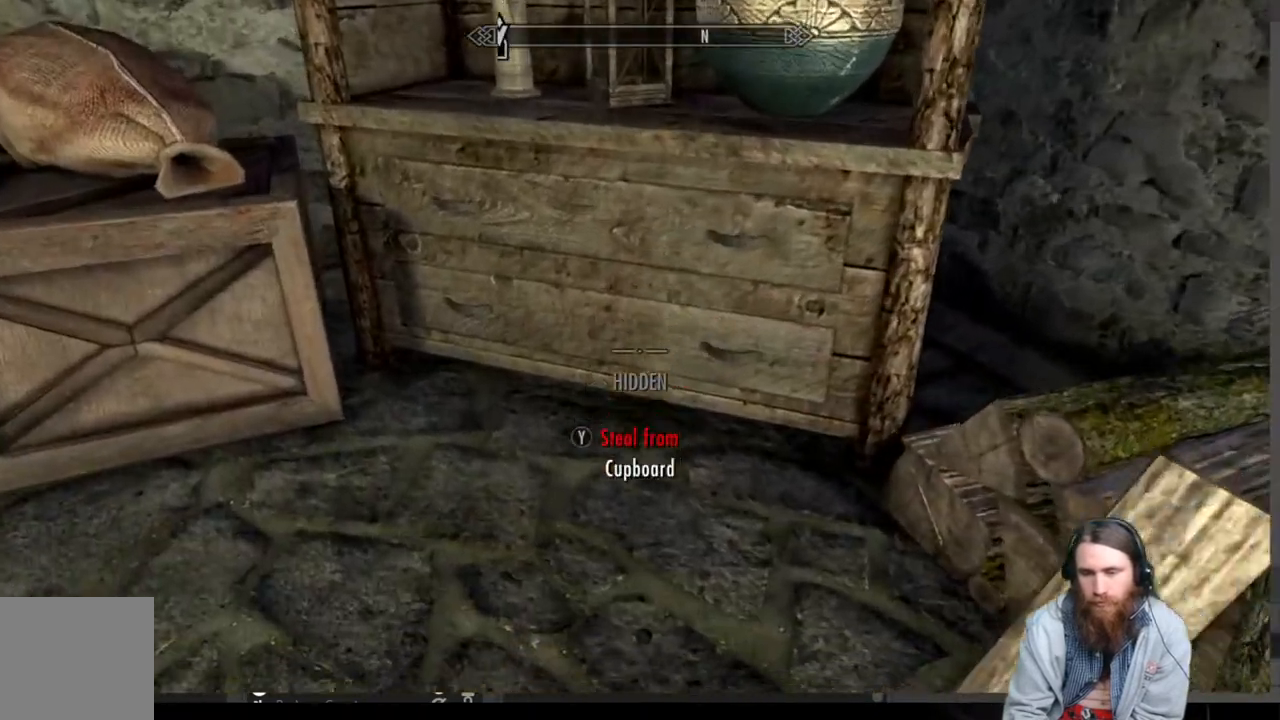
{"buttons": [], "left_stick": "center", "right_stick": "center", "events": [[17, "right_stick", "center"], [283, "Y", "down"], [383, "Y", "up"]]}
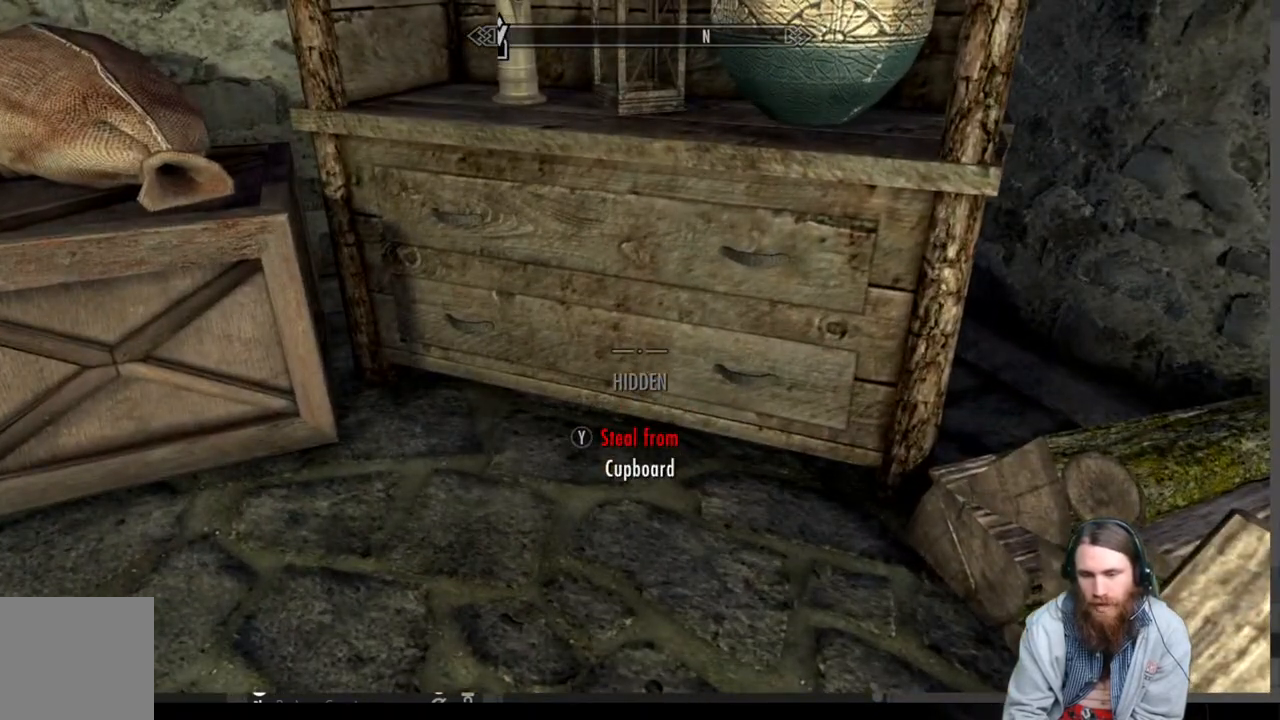
{"buttons": [], "left_stick": "center", "right_stick": "center", "events": [[17, "left_stick", "right"], [267, "right_stick", "up-left"], [417, "right_stick", "center"], [433, "left_stick", "center"]]}
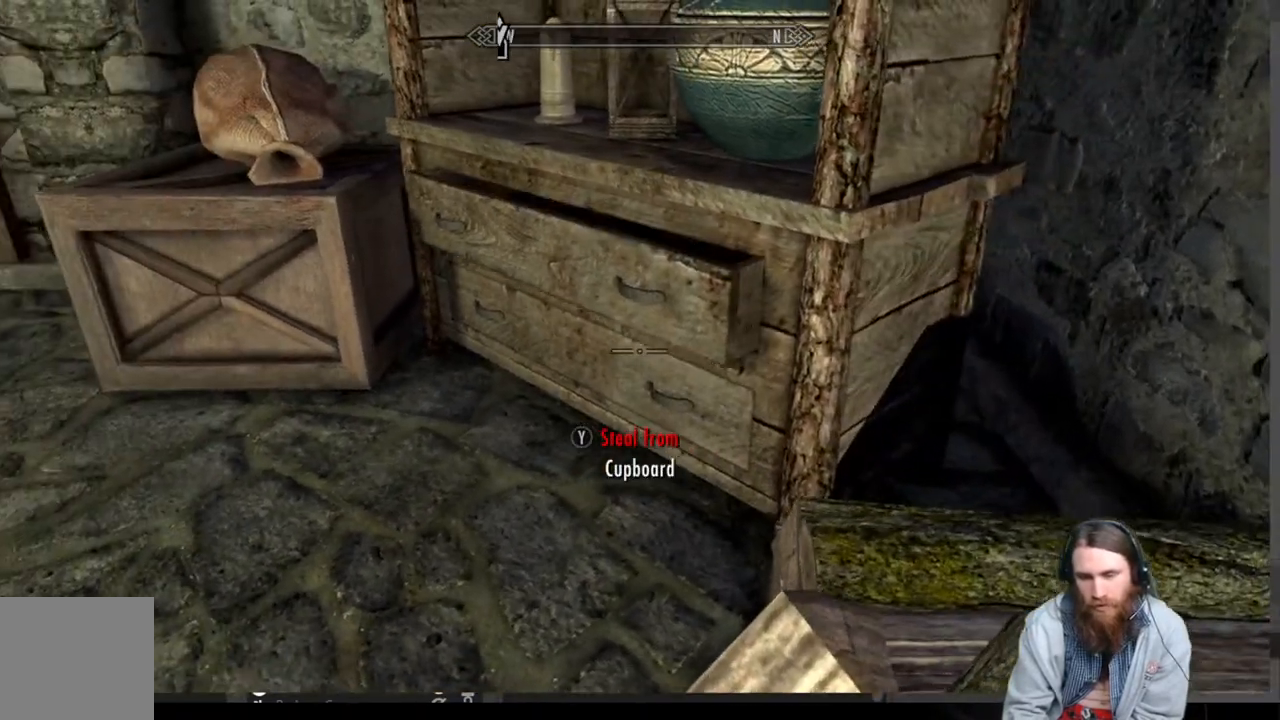
{"buttons": [], "left_stick": "center", "right_stick": "center", "events": []}
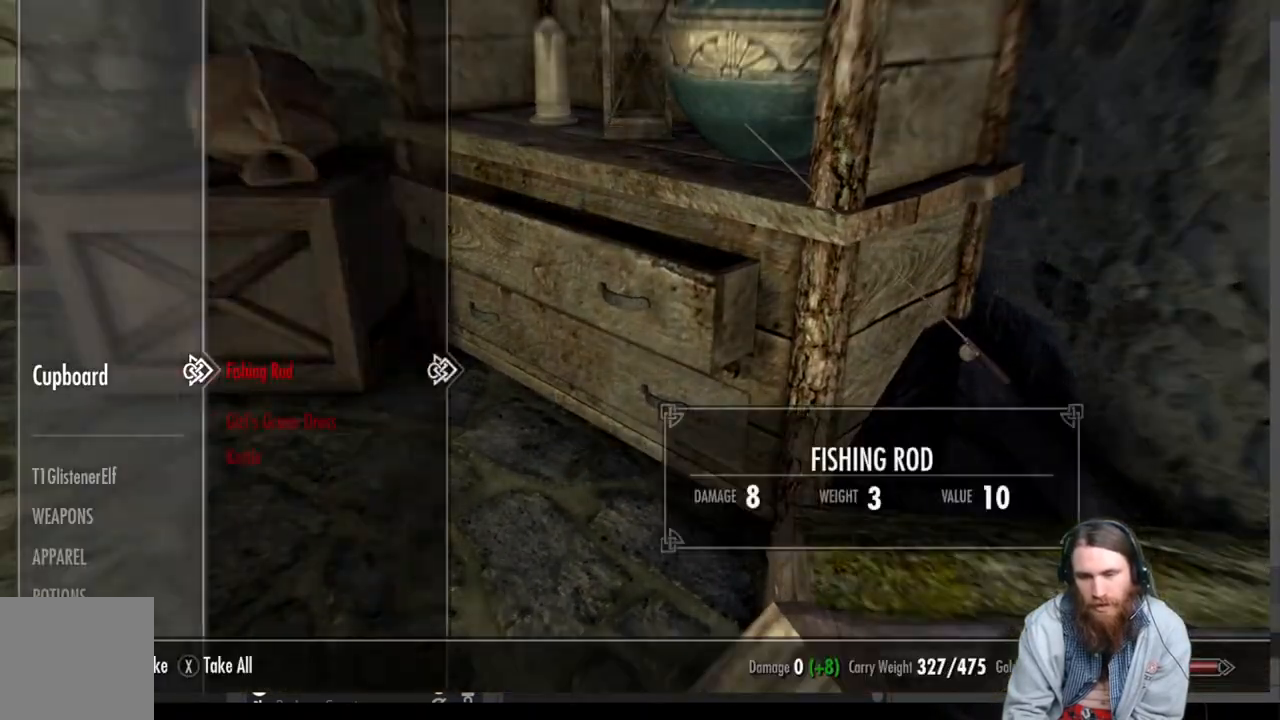
{"buttons": [], "left_stick": "center", "right_stick": "center", "events": []}
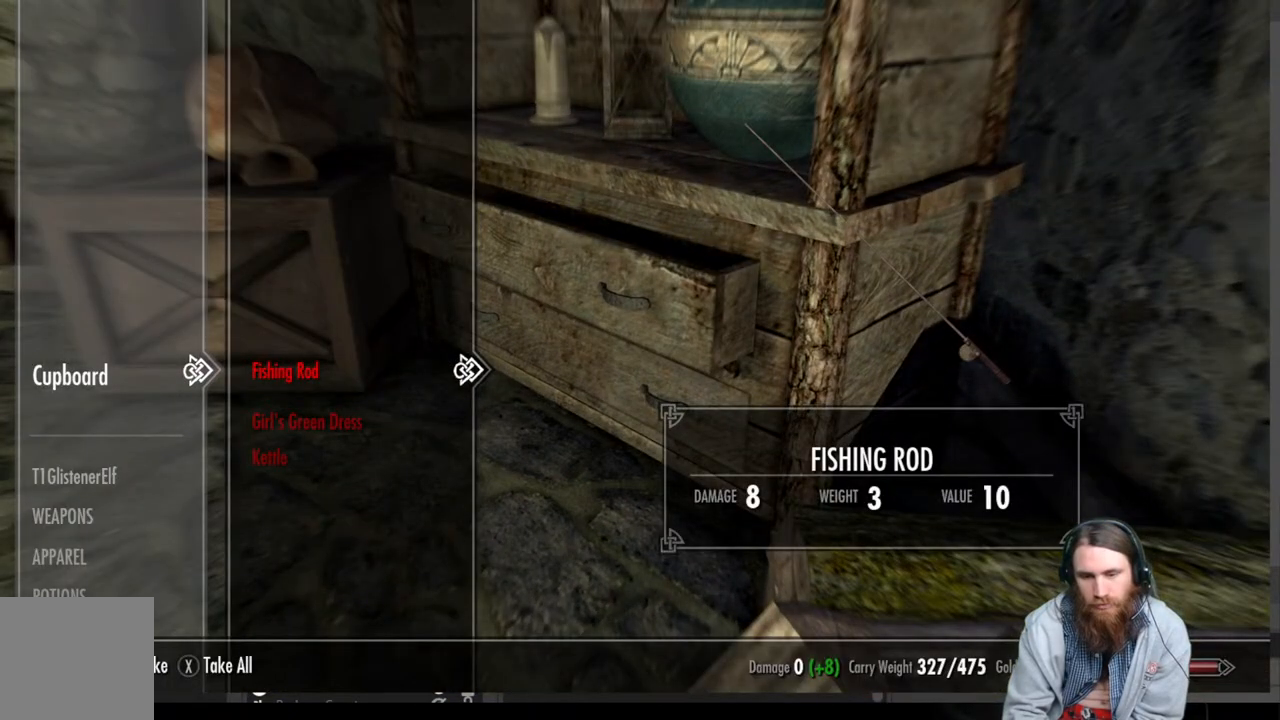
{"buttons": [], "left_stick": "center", "right_stick": "center", "events": []}
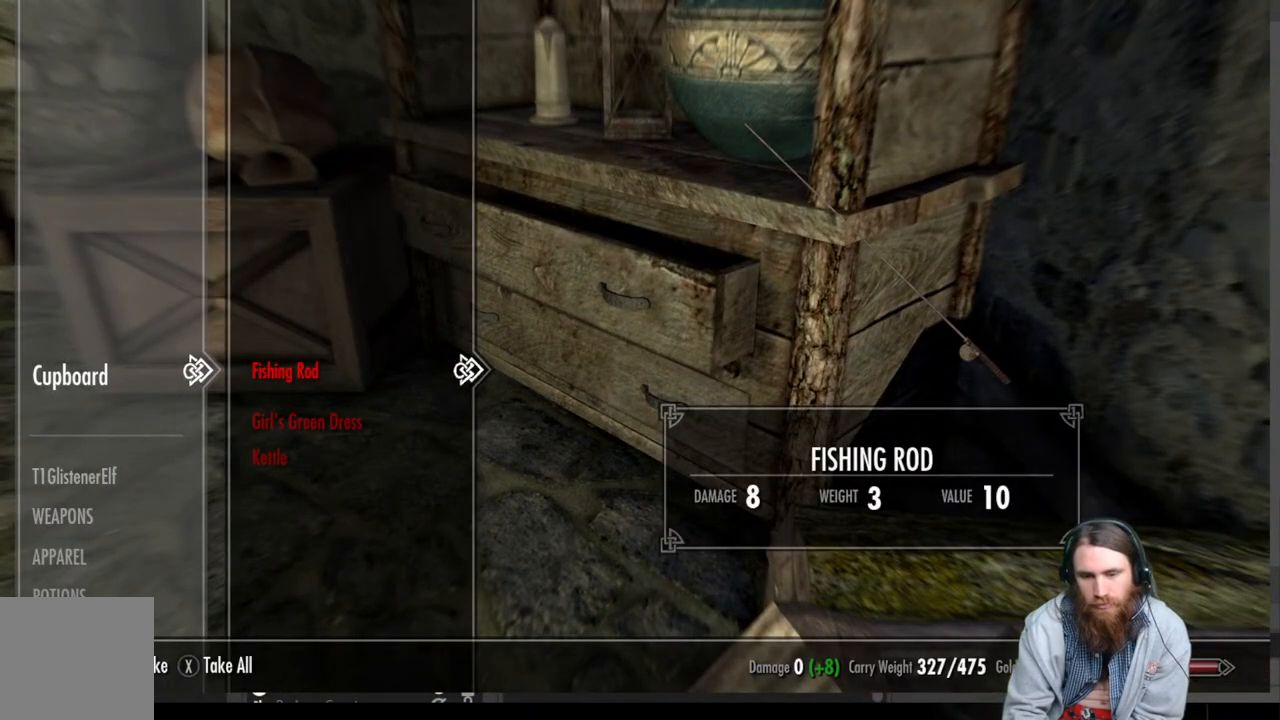
{"buttons": ["B"], "left_stick": "center", "right_stick": "center", "events": [[233, "DPAD_DOWN", "down"], [367, "DPAD_DOWN", "up"], [483, "B", "down"]]}
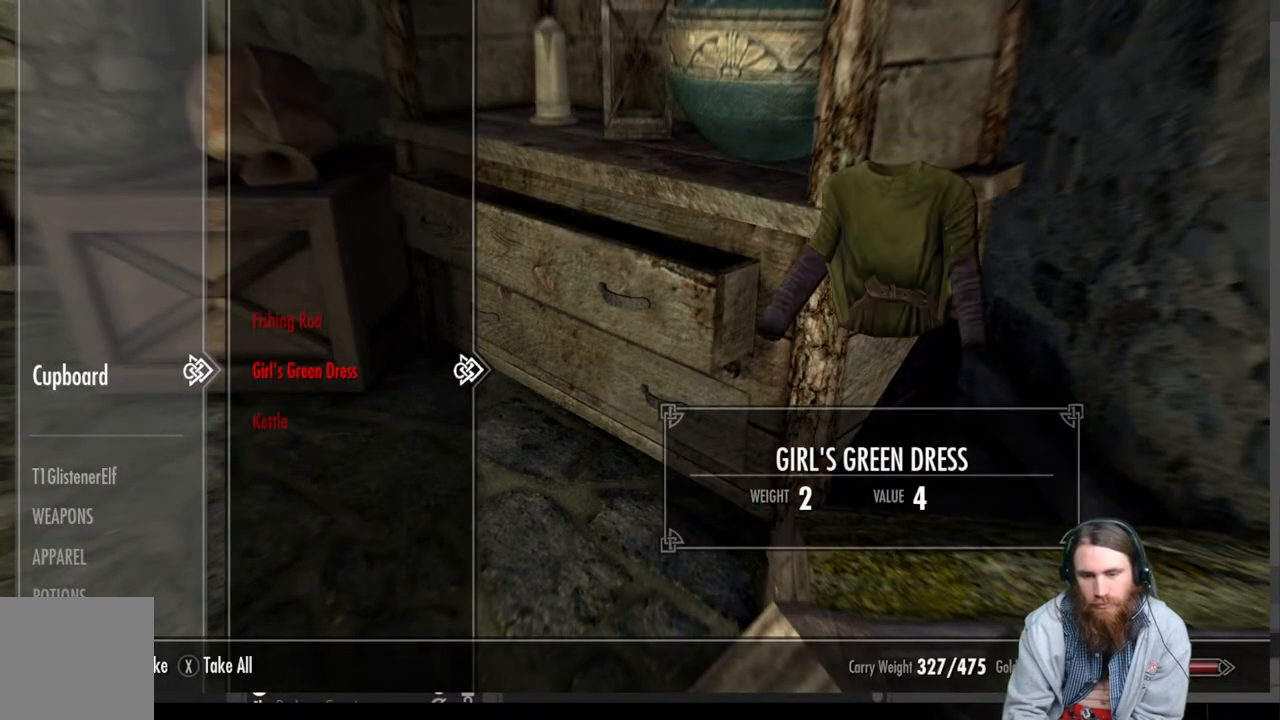
{"buttons": [], "left_stick": "up", "right_stick": "center", "events": [[67, "B", "up"], [233, "left_stick", "up"], [267, "right_stick", "up-left"], [417, "right_stick", "center"]]}
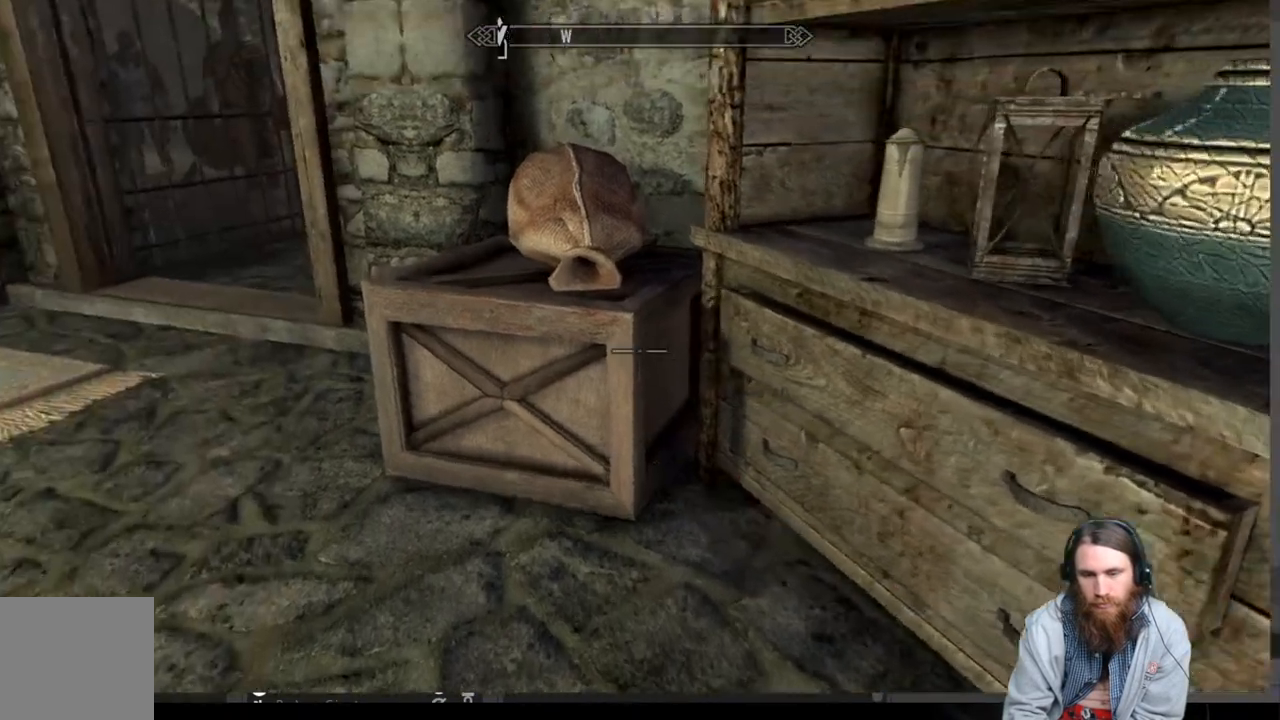
{"buttons": [], "left_stick": "center", "right_stick": "center", "events": [[50, "left_stick", "center"], [217, "left_stick", "up"], [217, "right_stick", "up"], [400, "left_stick", "center"], [400, "right_stick", "center"]]}
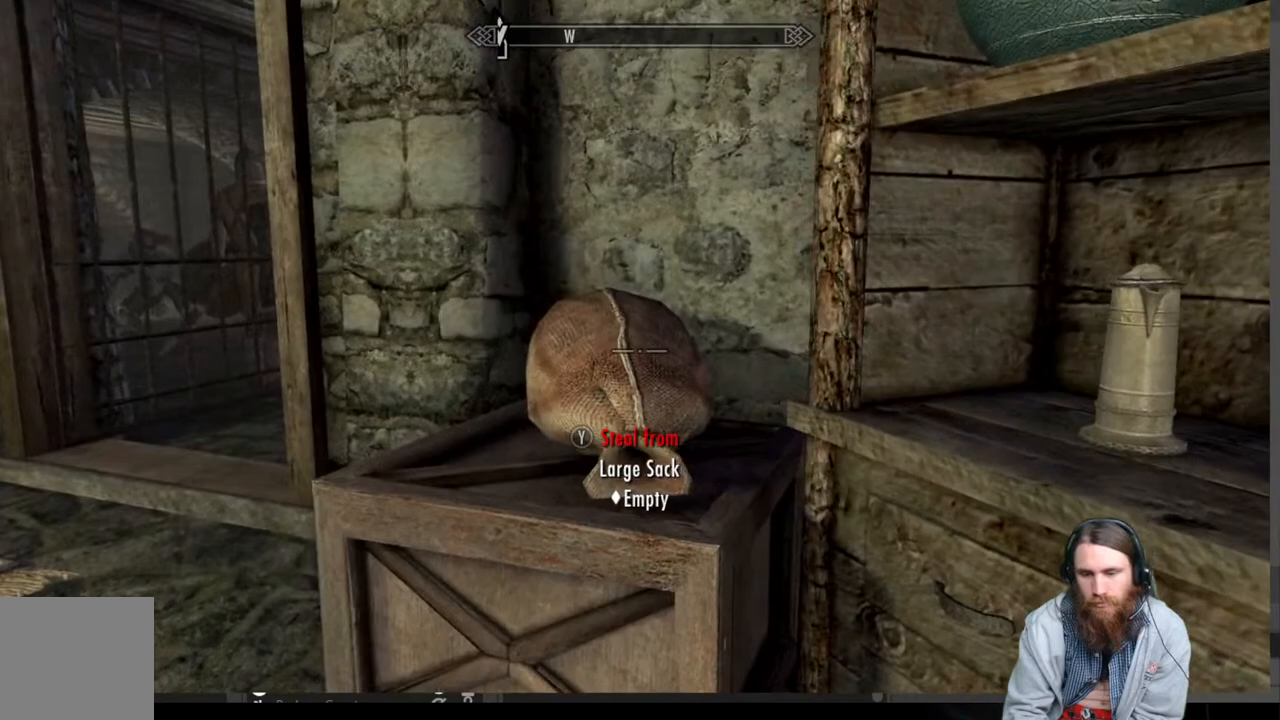
{"buttons": [], "left_stick": "down", "right_stick": "center", "events": [[500, "left_stick", "down"]]}